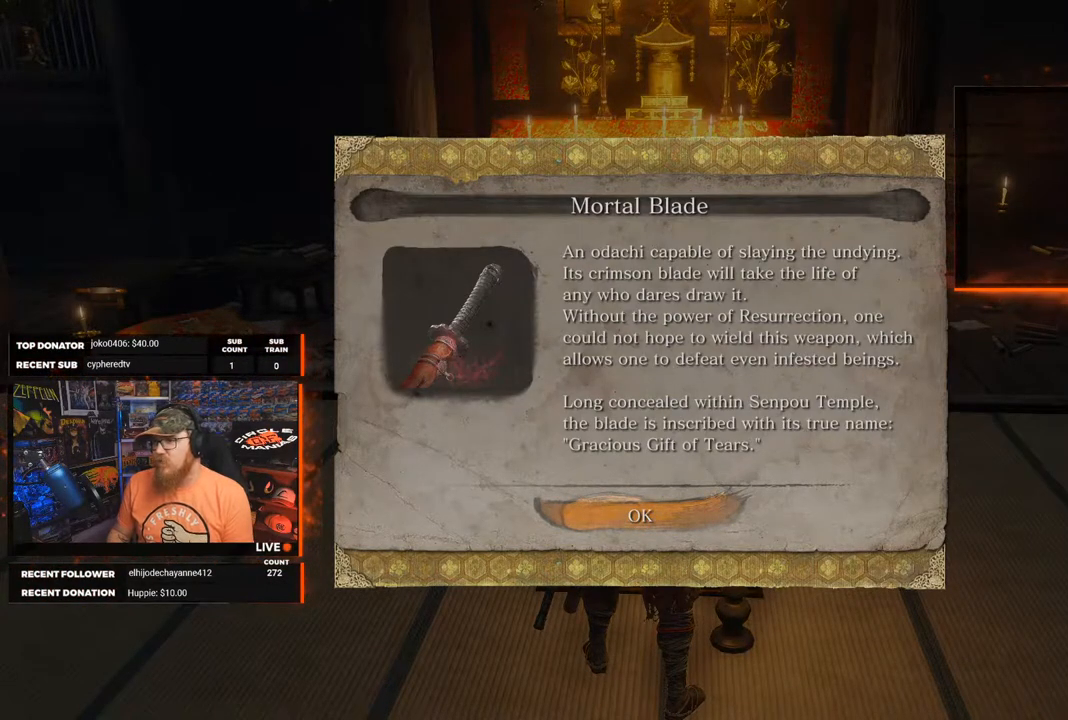
Gameplay with a controller (Xbox layout); each line is a JSON object with the inputs held at the frame after it. "events" lists button and stick changes between this image and that frame as [ms after this image, input, new state], when the widget could be followed in between. Not read: SHARE.
{"buttons": [], "left_stick": "center", "right_stick": "center", "events": [[233, "A", "down"], [283, "A", "up"]]}
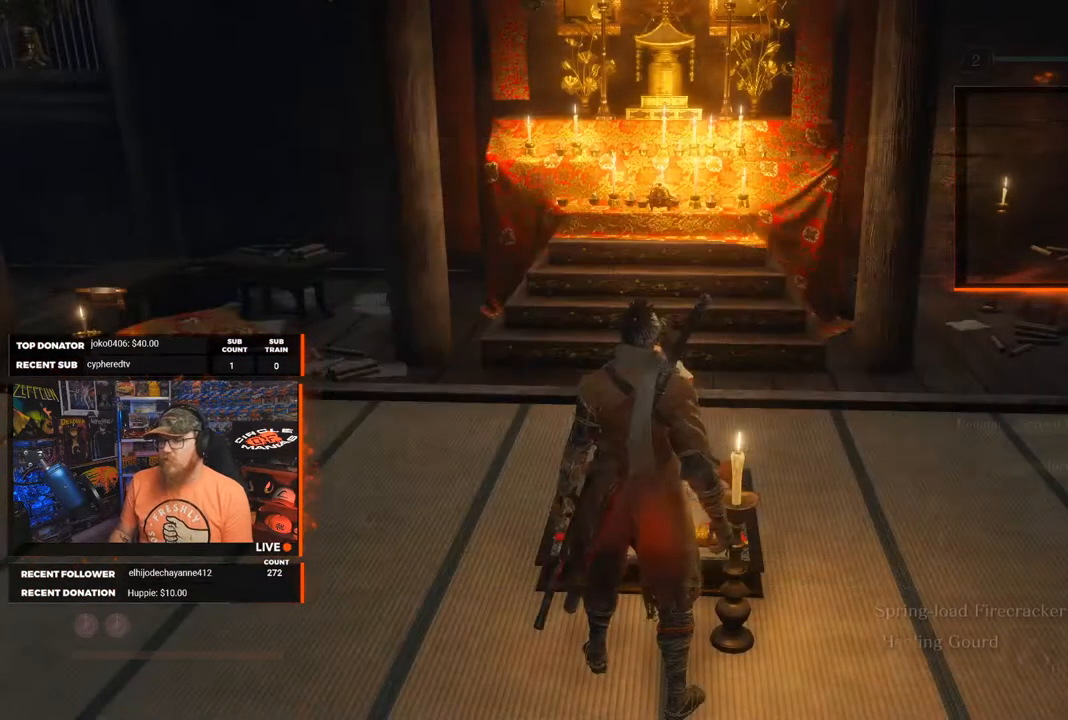
{"buttons": [], "left_stick": "center", "right_stick": "center", "events": []}
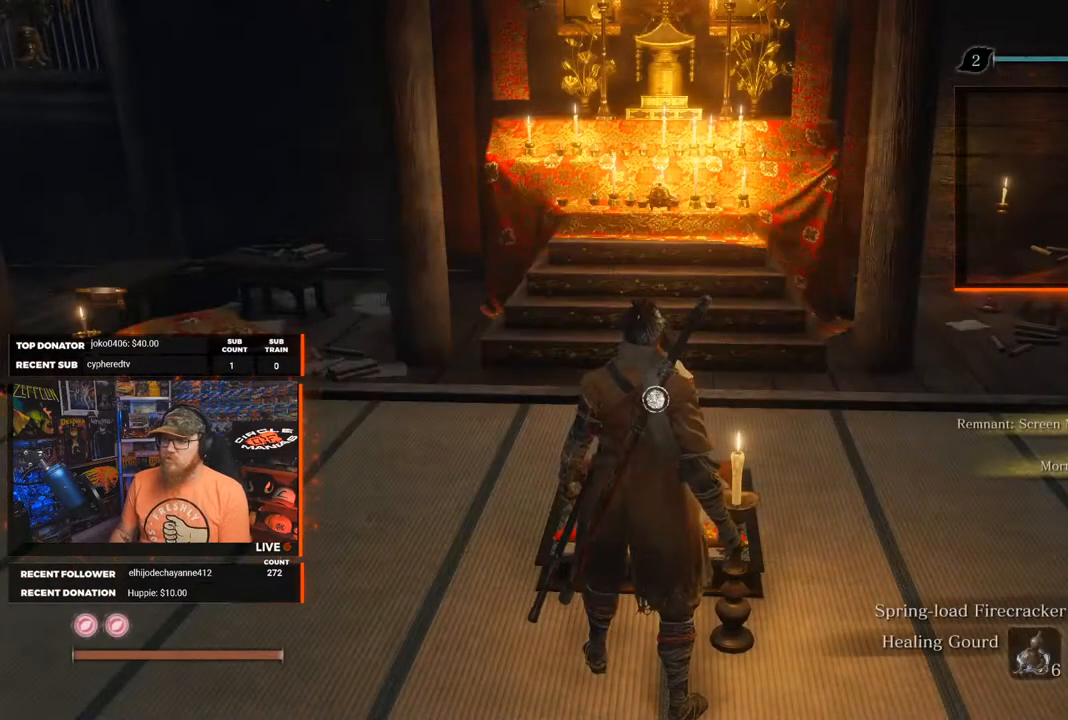
{"buttons": [], "left_stick": "center", "right_stick": "center", "events": []}
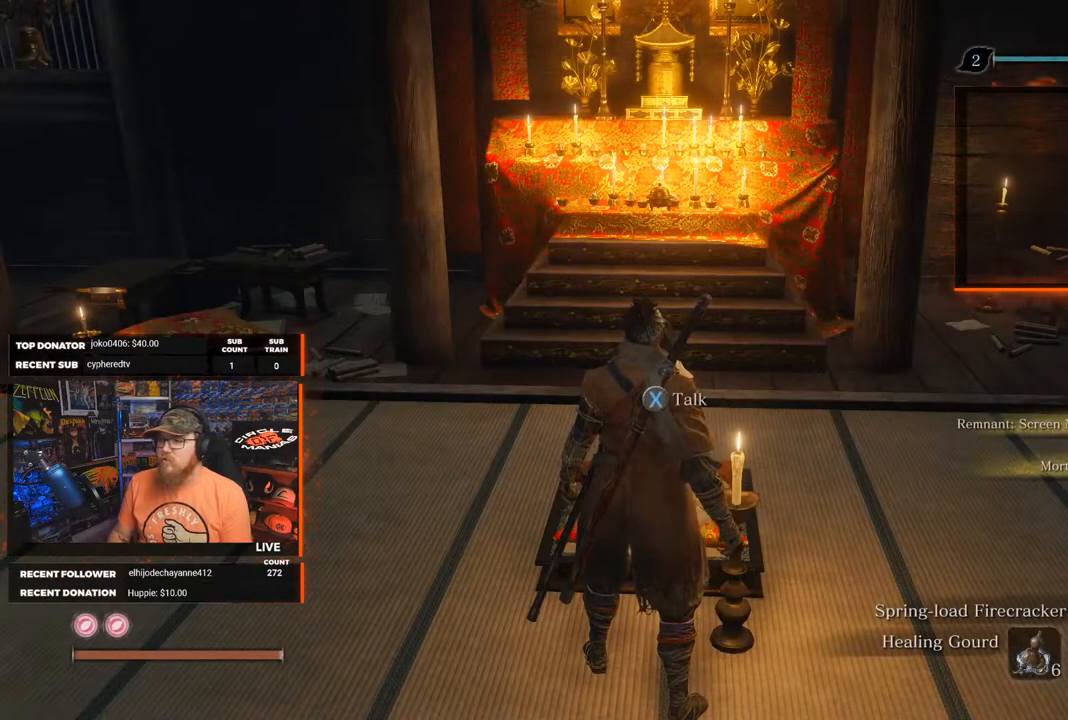
{"buttons": [], "left_stick": "down", "right_stick": "center", "events": [[167, "left_stick", "down"]]}
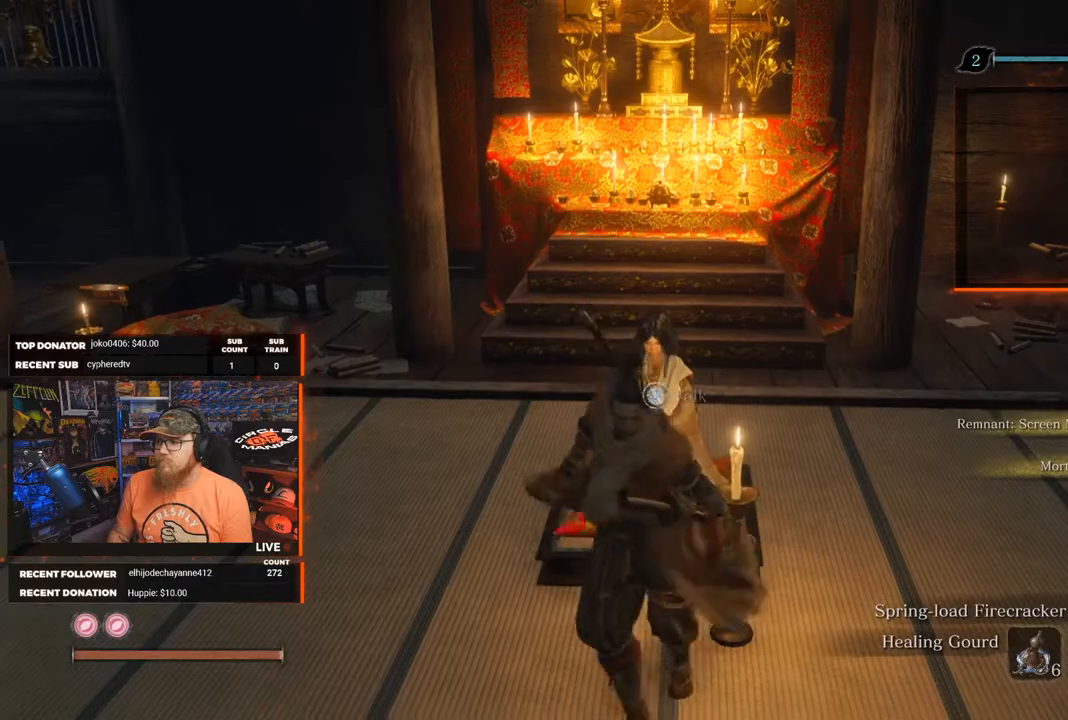
{"buttons": [], "left_stick": "center", "right_stick": "center", "events": [[417, "left_stick", "center"]]}
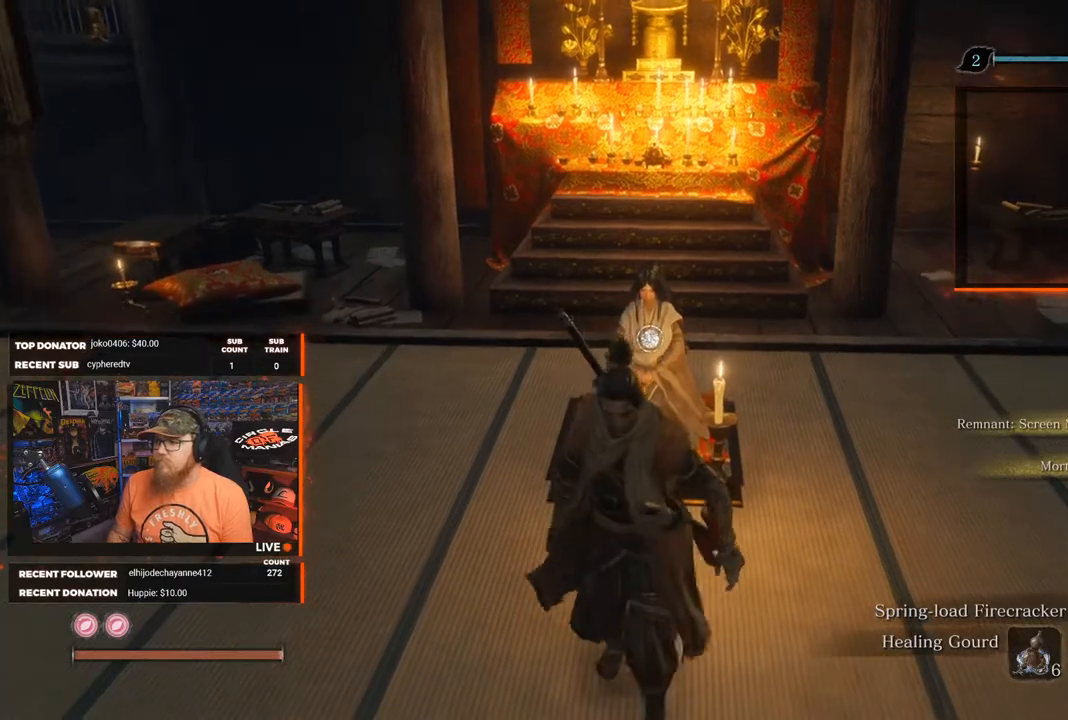
{"buttons": [], "left_stick": "center", "right_stick": "center", "events": []}
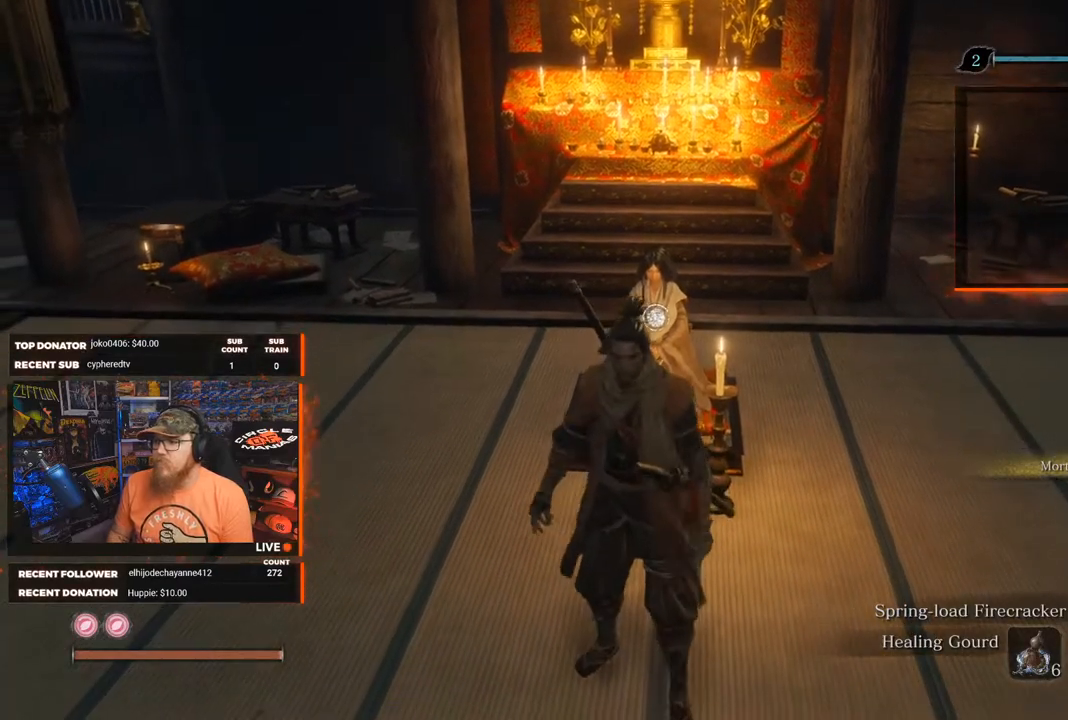
{"buttons": ["START"], "left_stick": "center", "right_stick": "center", "events": [[433, "START", "down"]]}
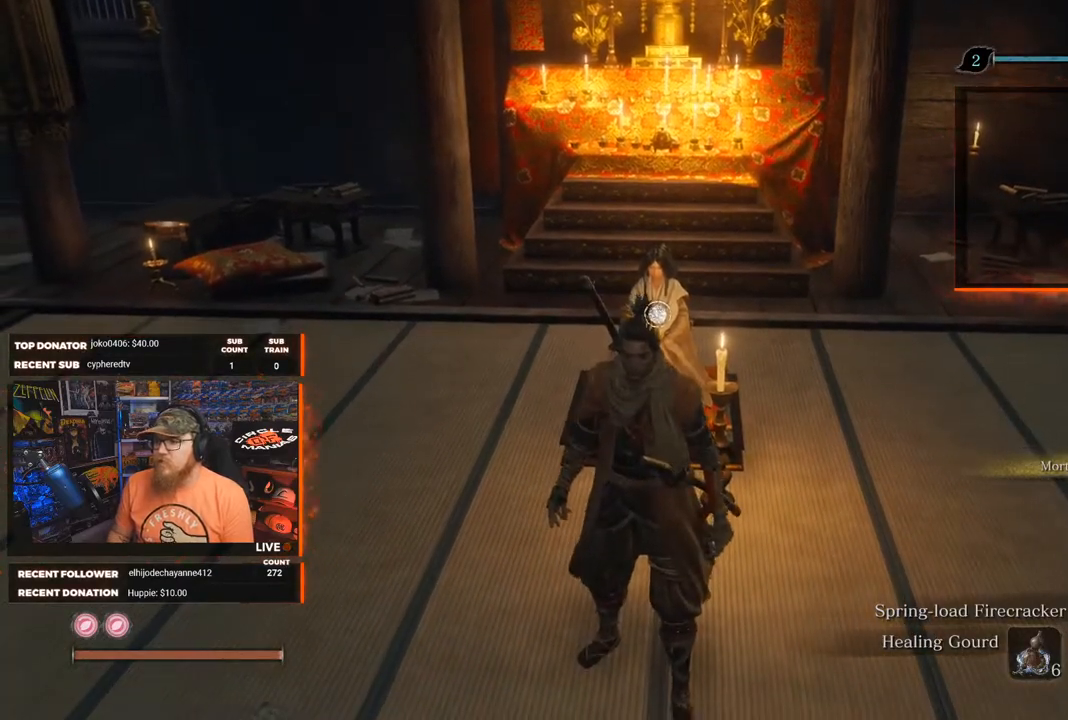
{"buttons": [], "left_stick": "center", "right_stick": "center", "events": [[100, "START", "up"]]}
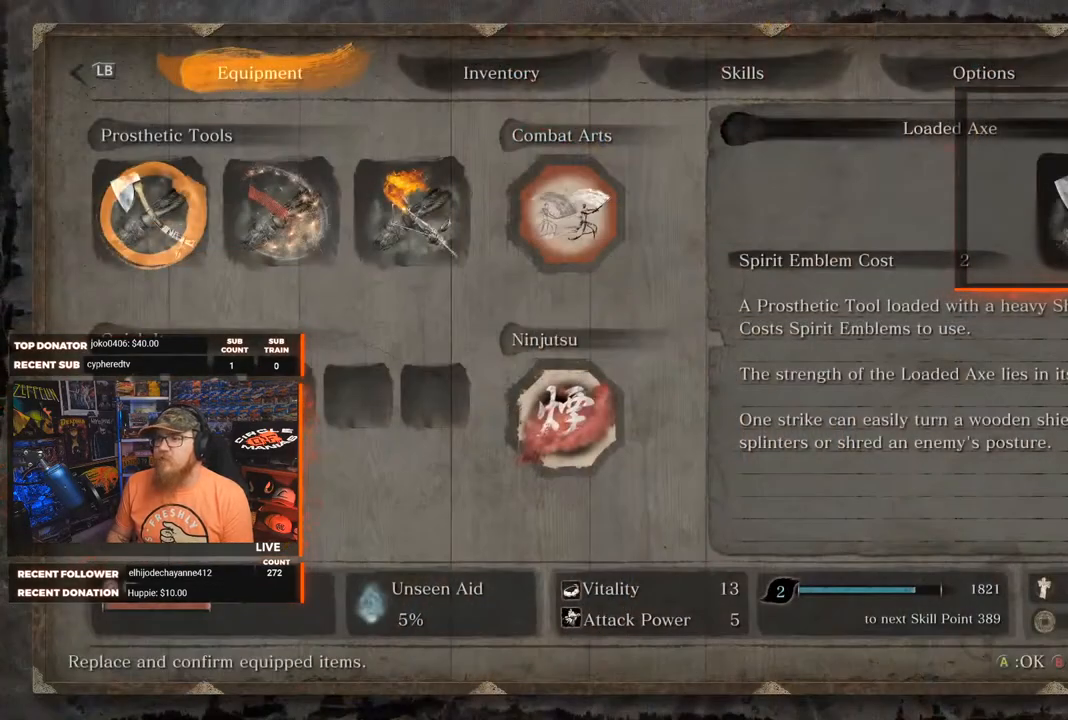
{"buttons": ["DPAD_RIGHT"], "left_stick": "center", "right_stick": "center", "events": [[183, "DPAD_DOWN", "down"], [300, "DPAD_DOWN", "up"], [417, "DPAD_RIGHT", "down"]]}
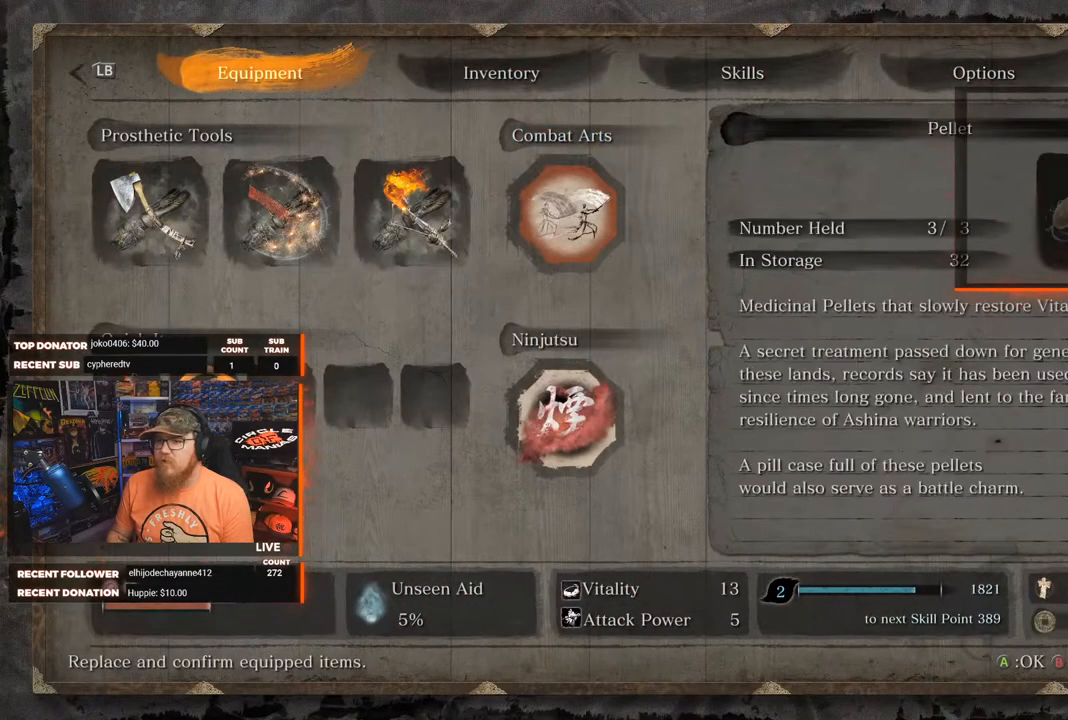
{"buttons": ["DPAD_RIGHT"], "left_stick": "center", "right_stick": "center", "events": [[33, "DPAD_RIGHT", "up"], [117, "DPAD_RIGHT", "down"], [200, "DPAD_RIGHT", "up"], [300, "DPAD_RIGHT", "down"], [400, "DPAD_RIGHT", "up"], [500, "DPAD_RIGHT", "down"]]}
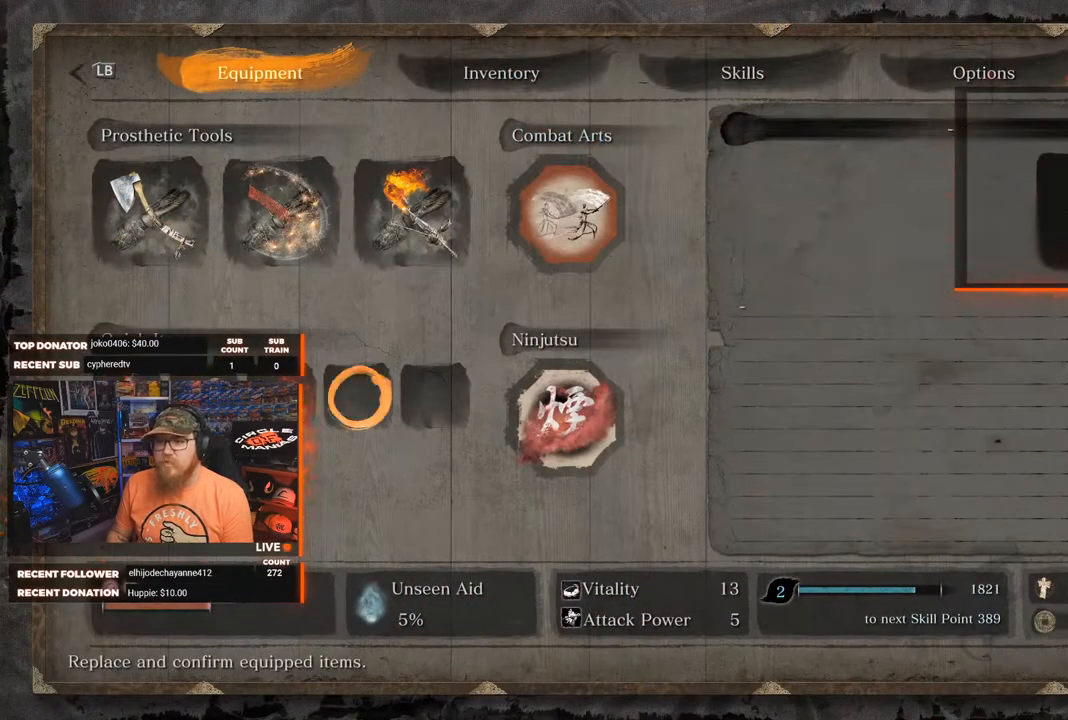
{"buttons": ["A"], "left_stick": "center", "right_stick": "center", "events": [[100, "DPAD_RIGHT", "up"], [300, "DPAD_RIGHT", "down"], [400, "DPAD_RIGHT", "up"], [450, "A", "down"]]}
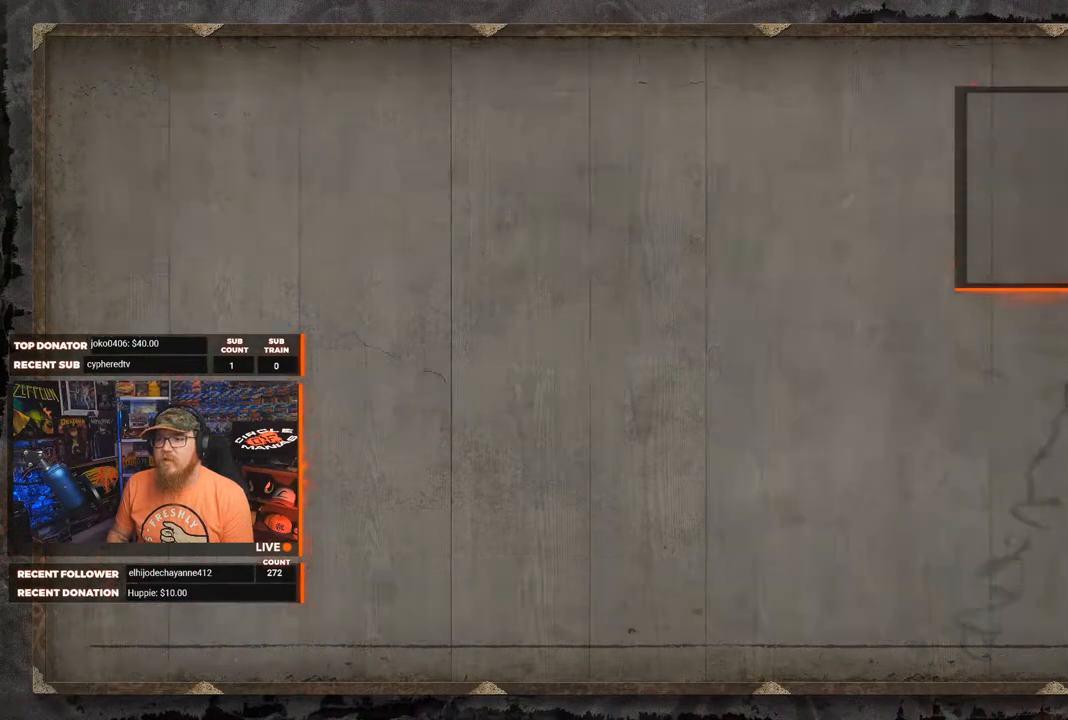
{"buttons": [], "left_stick": "center", "right_stick": "center", "events": [[33, "A", "up"]]}
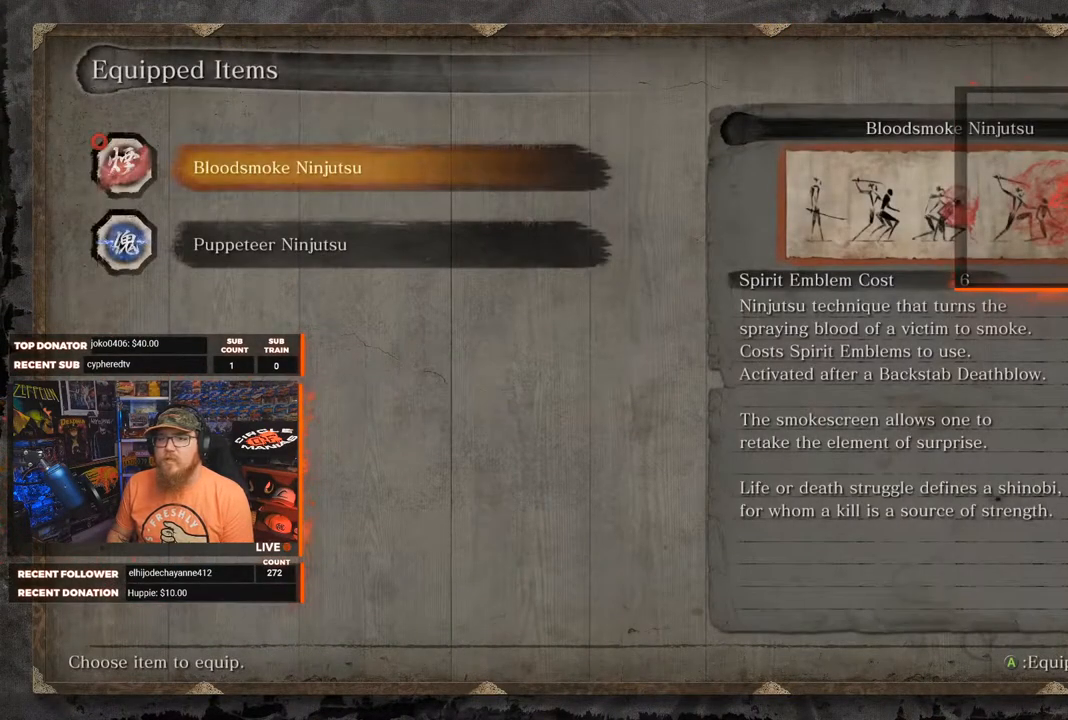
{"buttons": ["B"], "left_stick": "center", "right_stick": "center", "events": [[400, "B", "down"]]}
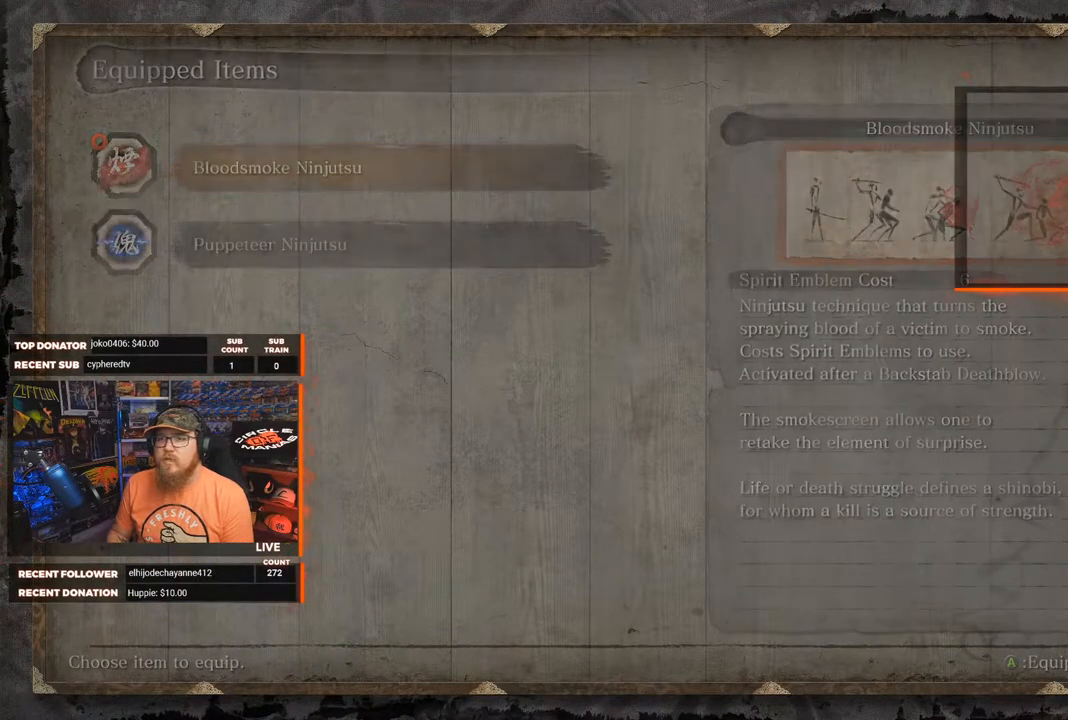
{"buttons": [], "left_stick": "center", "right_stick": "center", "events": [[17, "B", "up"], [383, "DPAD_UP", "down"], [483, "DPAD_UP", "up"]]}
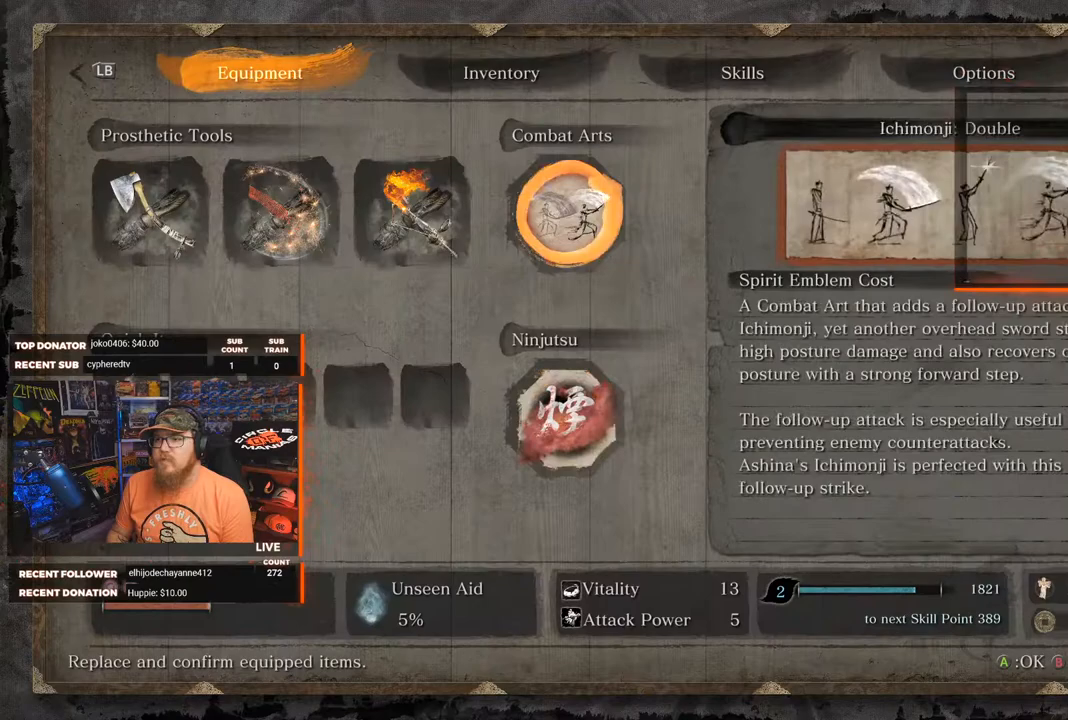
{"buttons": [], "left_stick": "center", "right_stick": "center", "events": [[33, "A", "down"], [100, "A", "up"]]}
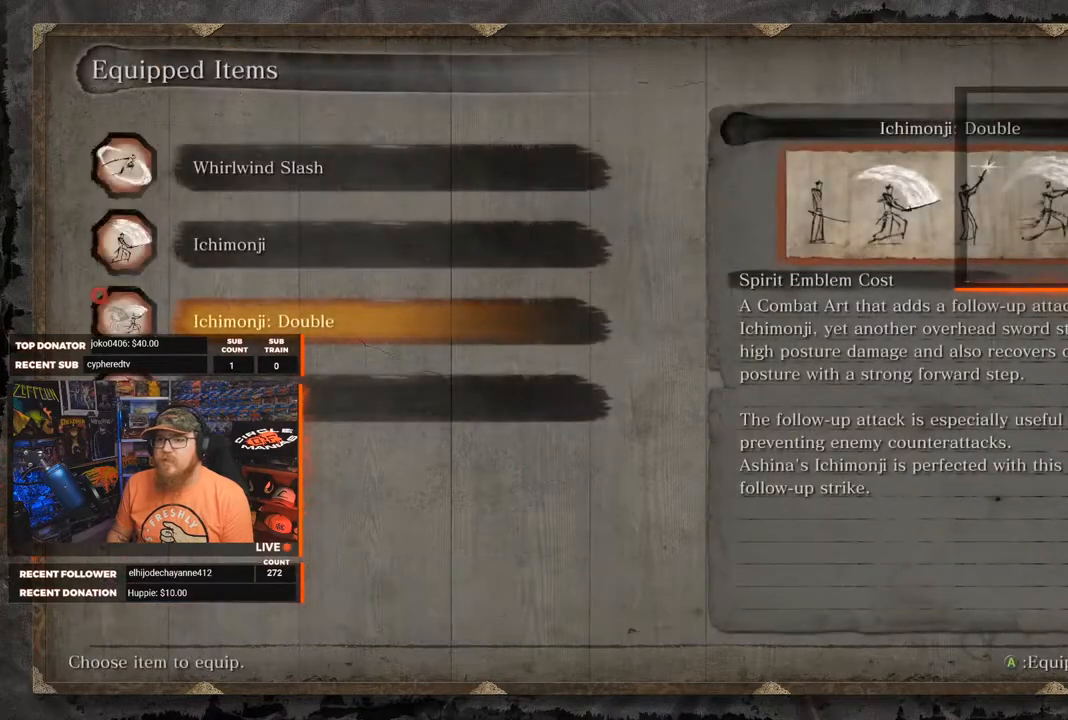
{"buttons": [], "left_stick": "center", "right_stick": "center", "events": []}
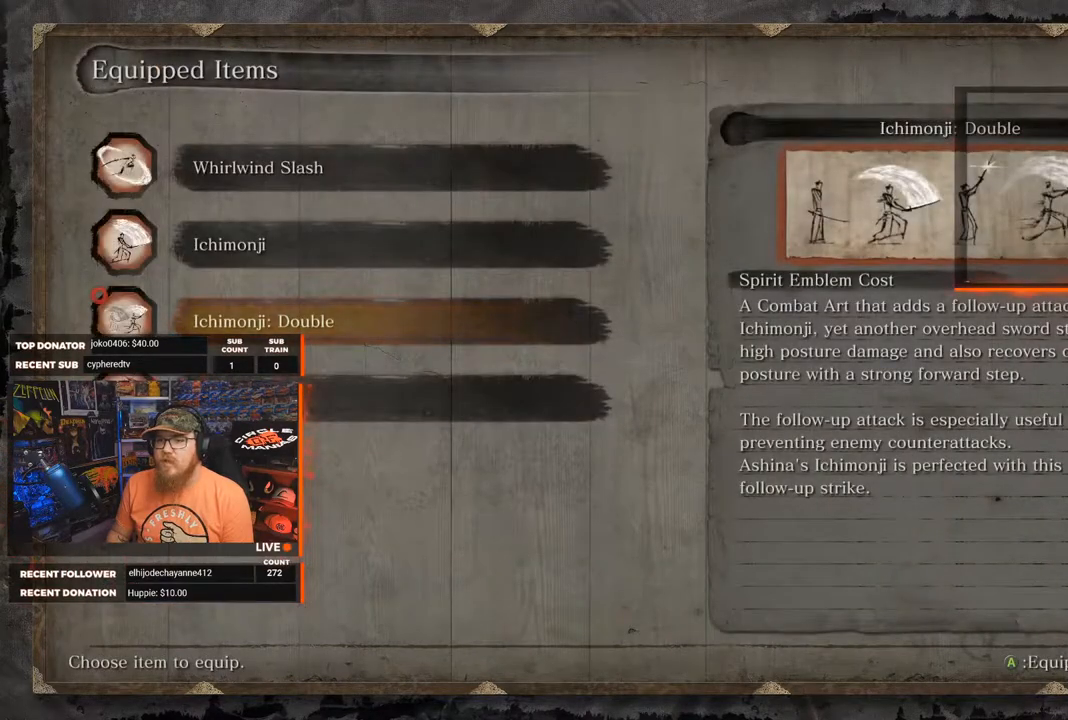
{"buttons": [], "left_stick": "center", "right_stick": "center", "events": [[267, "DPAD_DOWN", "down"], [350, "DPAD_DOWN", "up"]]}
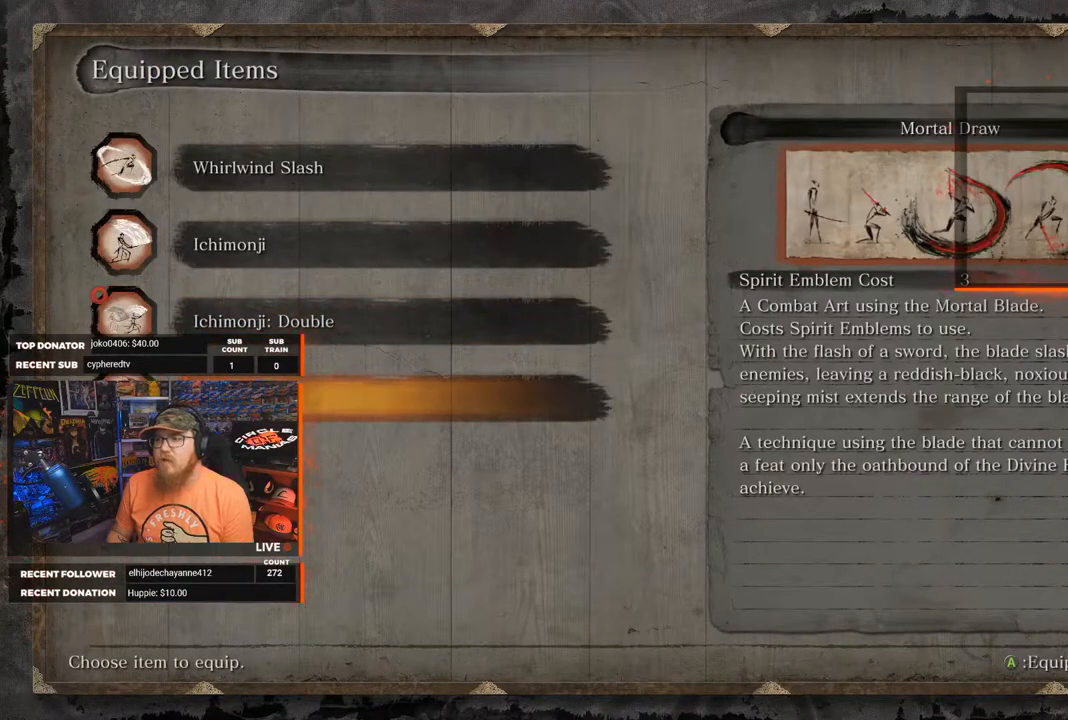
{"buttons": [], "left_stick": "center", "right_stick": "center", "events": []}
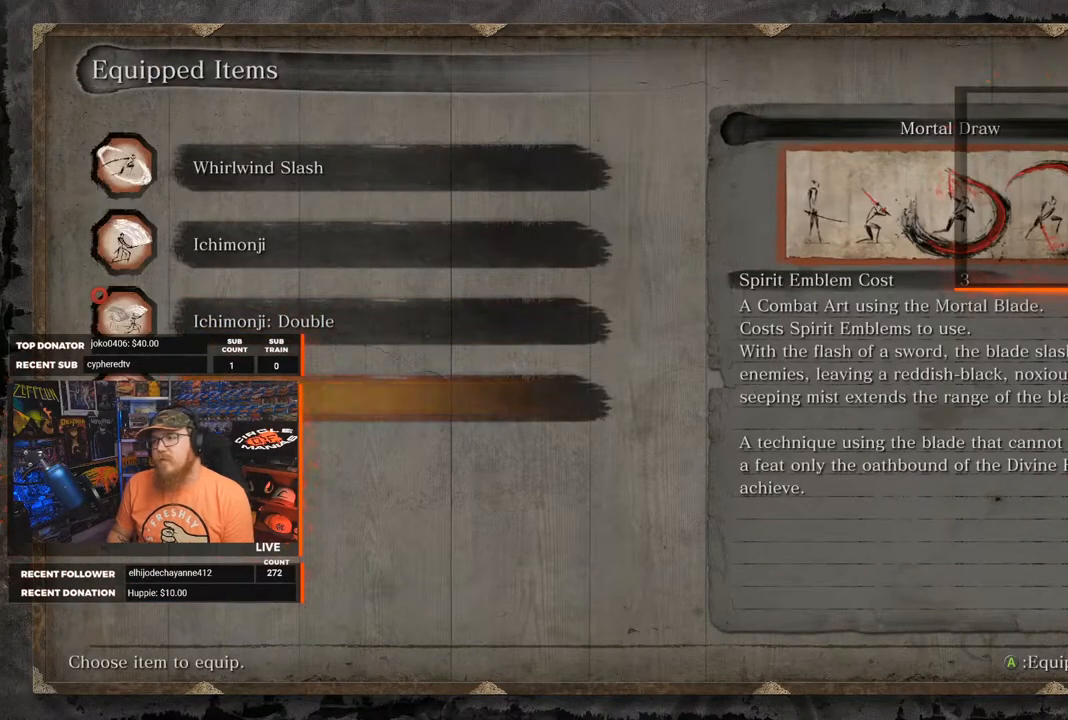
{"buttons": [], "left_stick": "center", "right_stick": "center", "events": []}
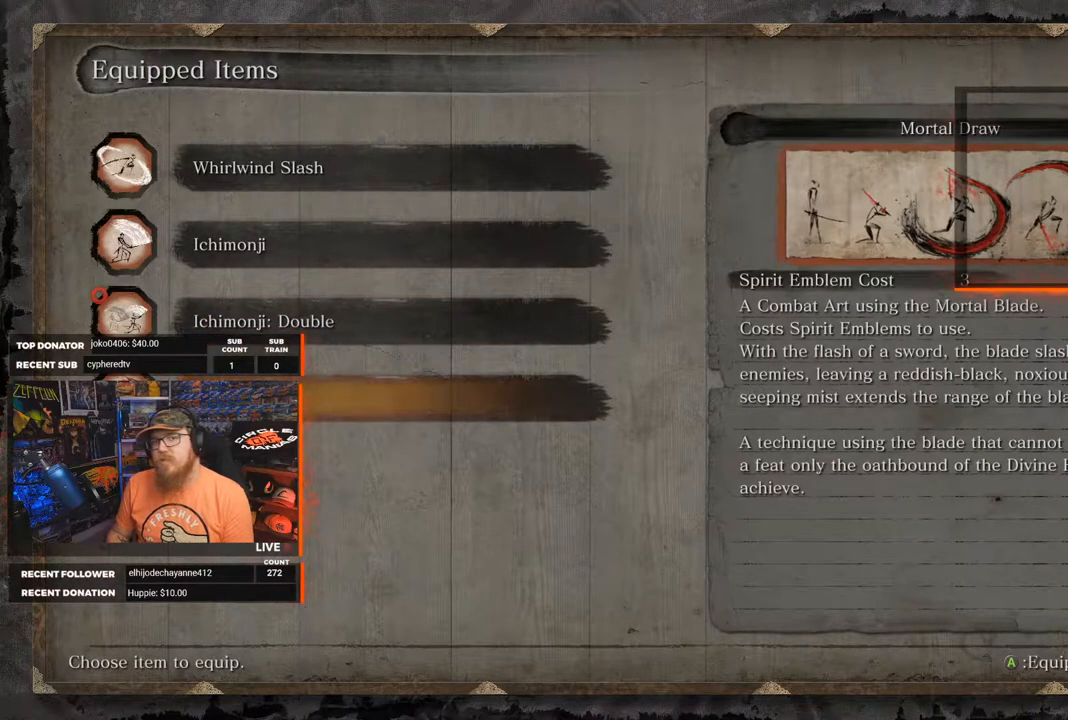
{"buttons": [], "left_stick": "center", "right_stick": "center", "events": []}
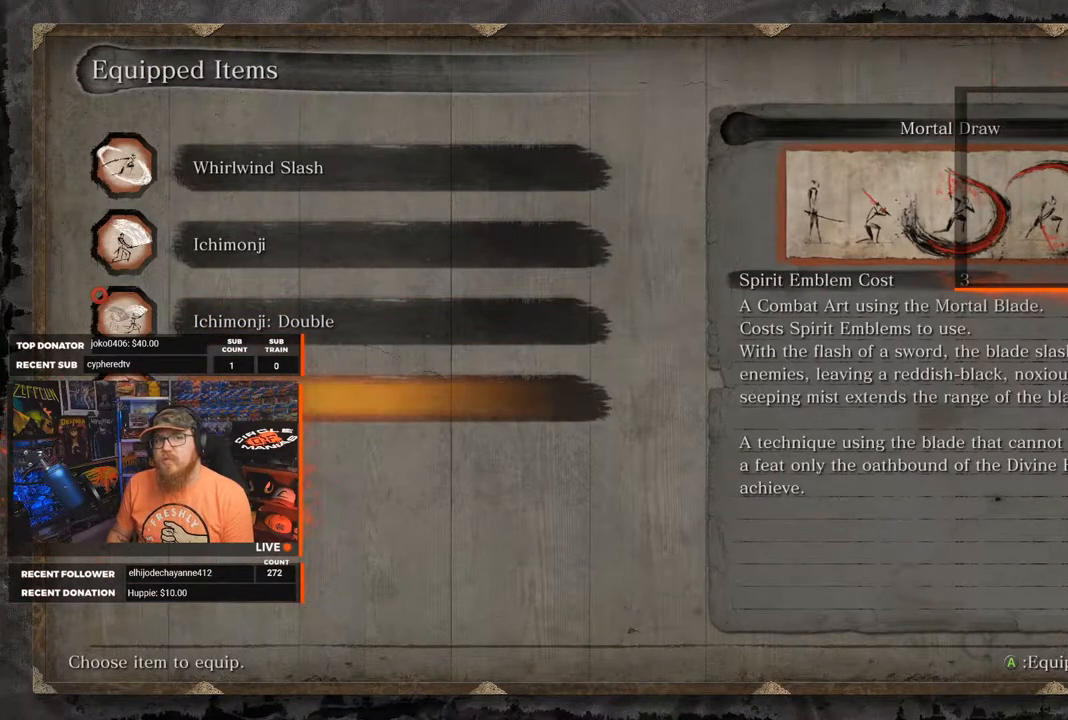
{"buttons": ["DPAD_UP"], "left_stick": "center", "right_stick": "center", "events": [[483, "DPAD_UP", "down"]]}
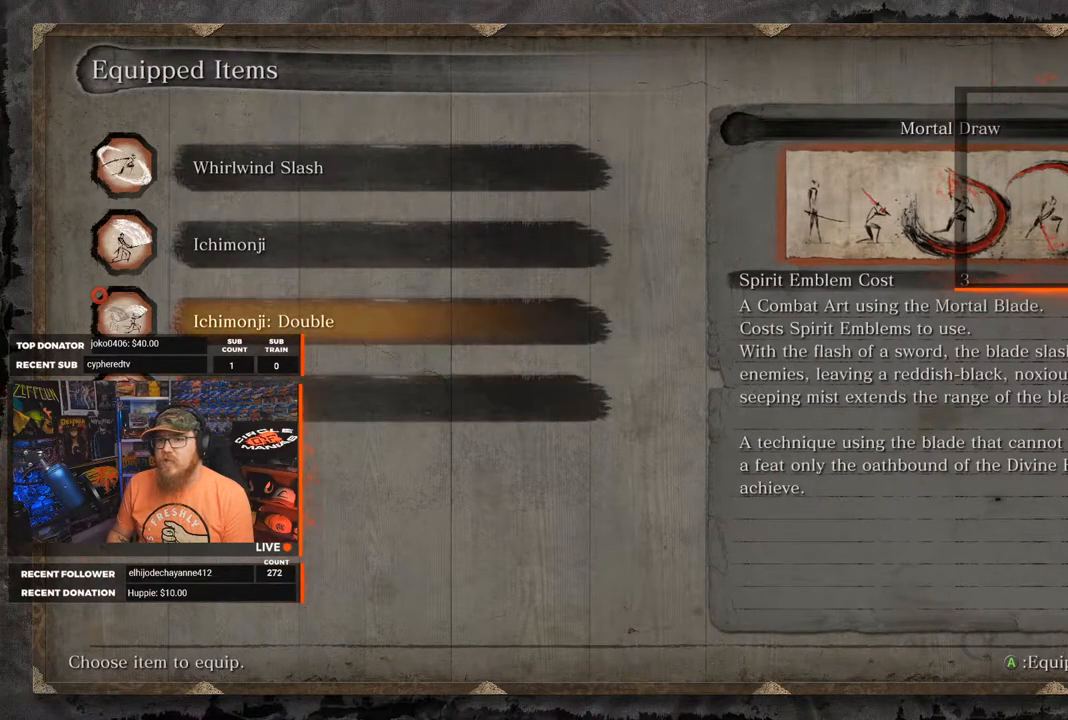
{"buttons": [], "left_stick": "center", "right_stick": "center", "events": [[83, "DPAD_UP", "up"]]}
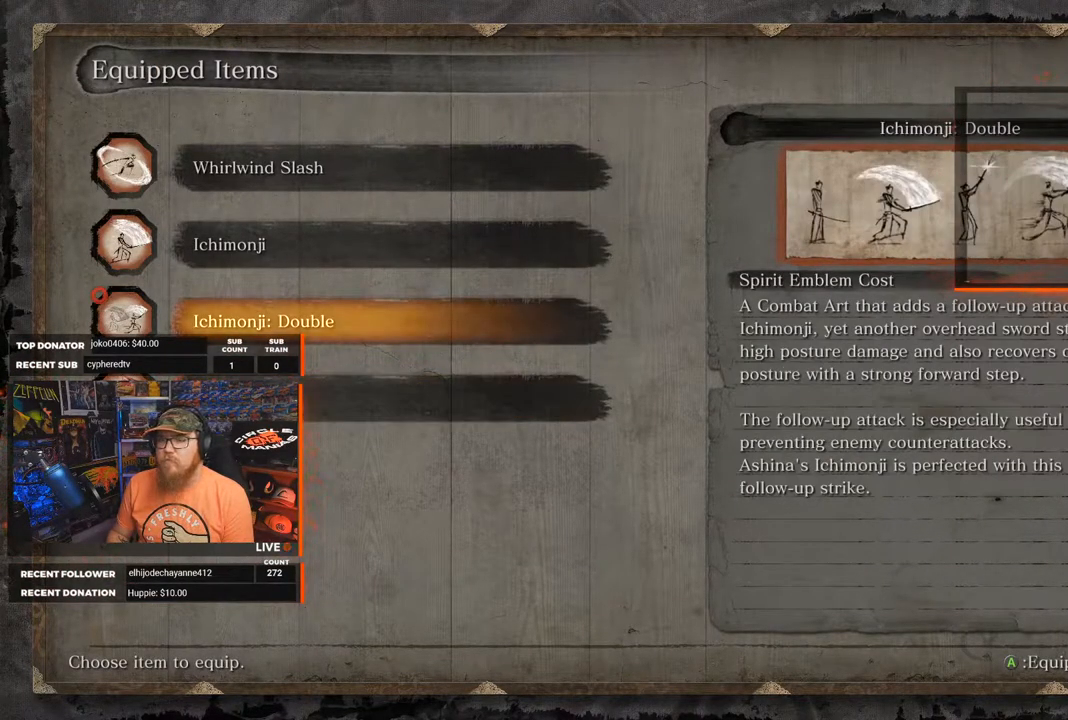
{"buttons": [], "left_stick": "center", "right_stick": "center", "events": [[67, "B", "down"], [183, "B", "up"]]}
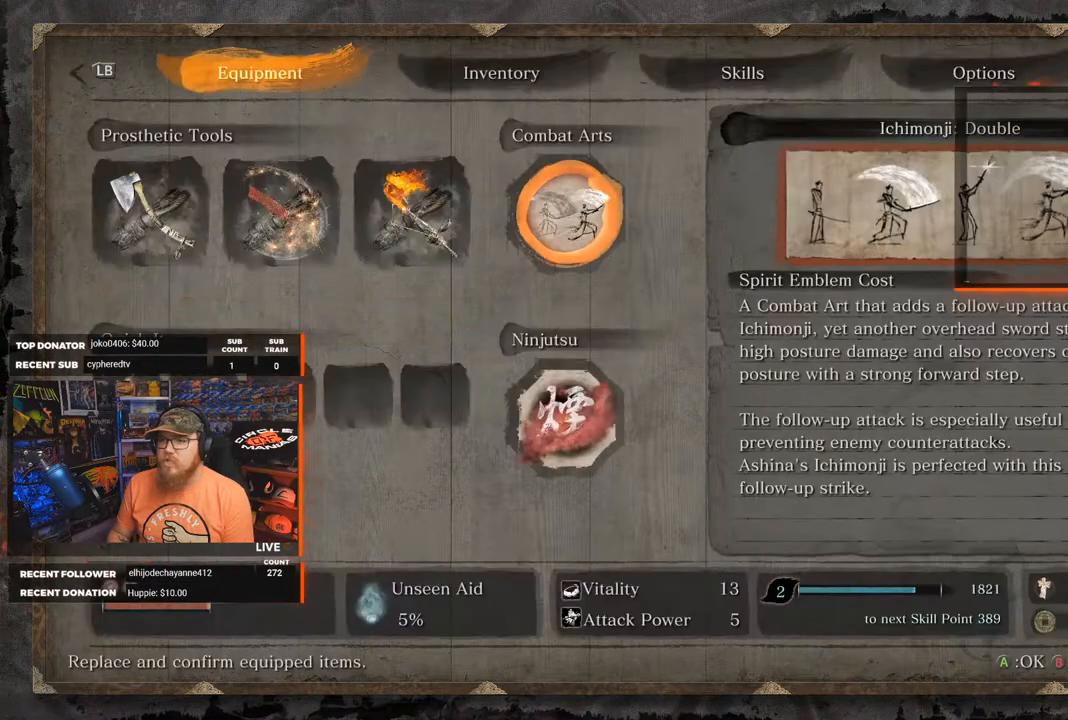
{"buttons": [], "left_stick": "center", "right_stick": "center", "events": [[200, "B", "down"], [317, "B", "up"]]}
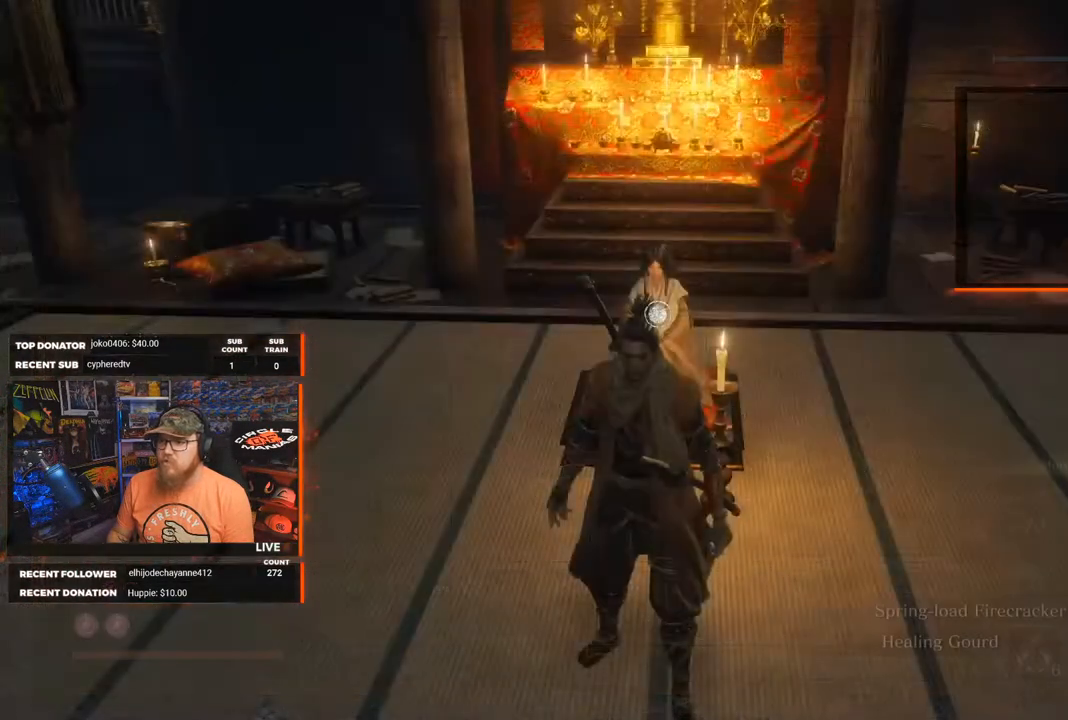
{"buttons": [], "left_stick": "center", "right_stick": "center", "events": [[217, "left_stick", "up"], [500, "left_stick", "center"]]}
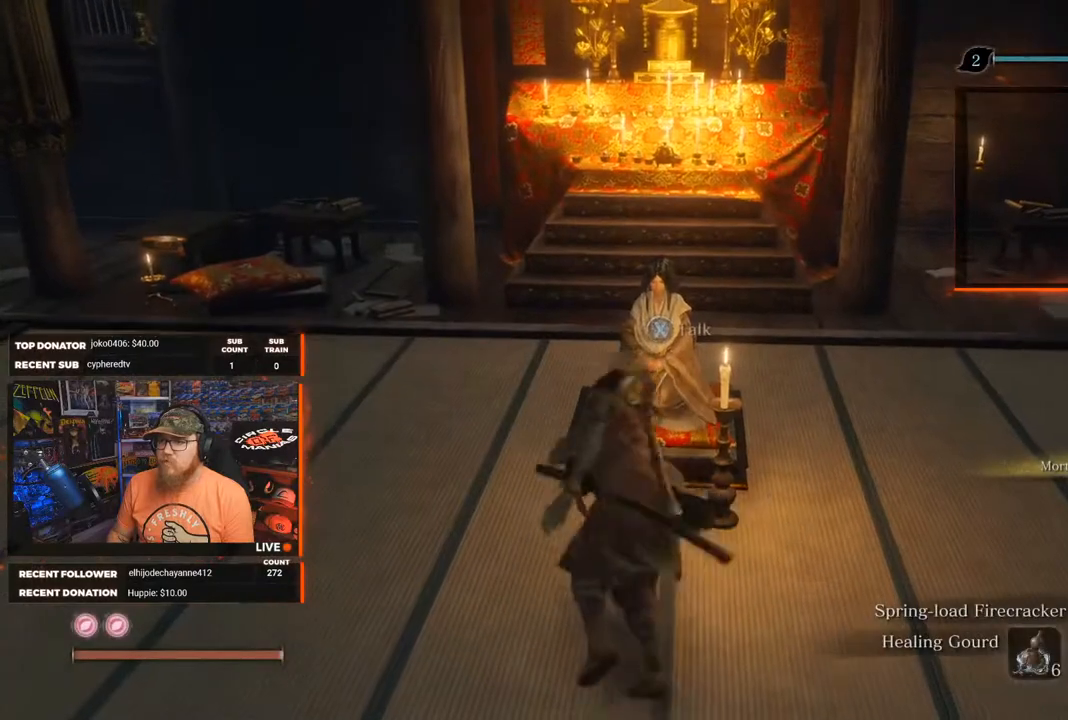
{"buttons": [], "left_stick": "center", "right_stick": "center", "events": [[333, "X", "down"], [433, "X", "up"]]}
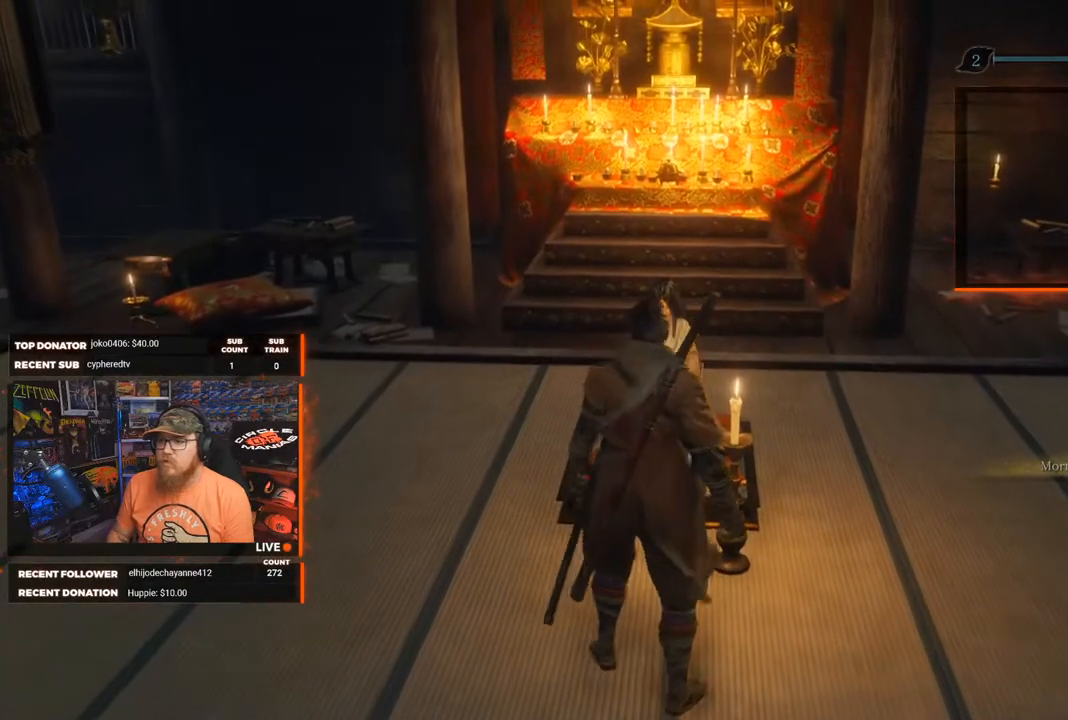
{"buttons": [], "left_stick": "center", "right_stick": "center", "events": []}
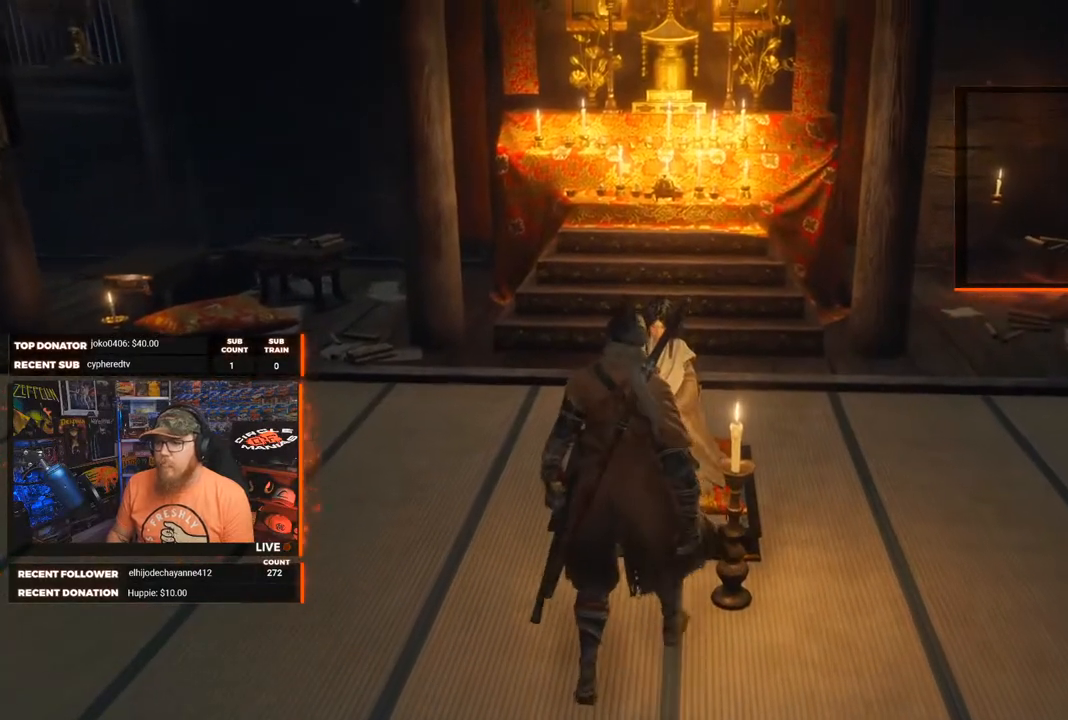
{"buttons": [], "left_stick": "center", "right_stick": "center", "events": []}
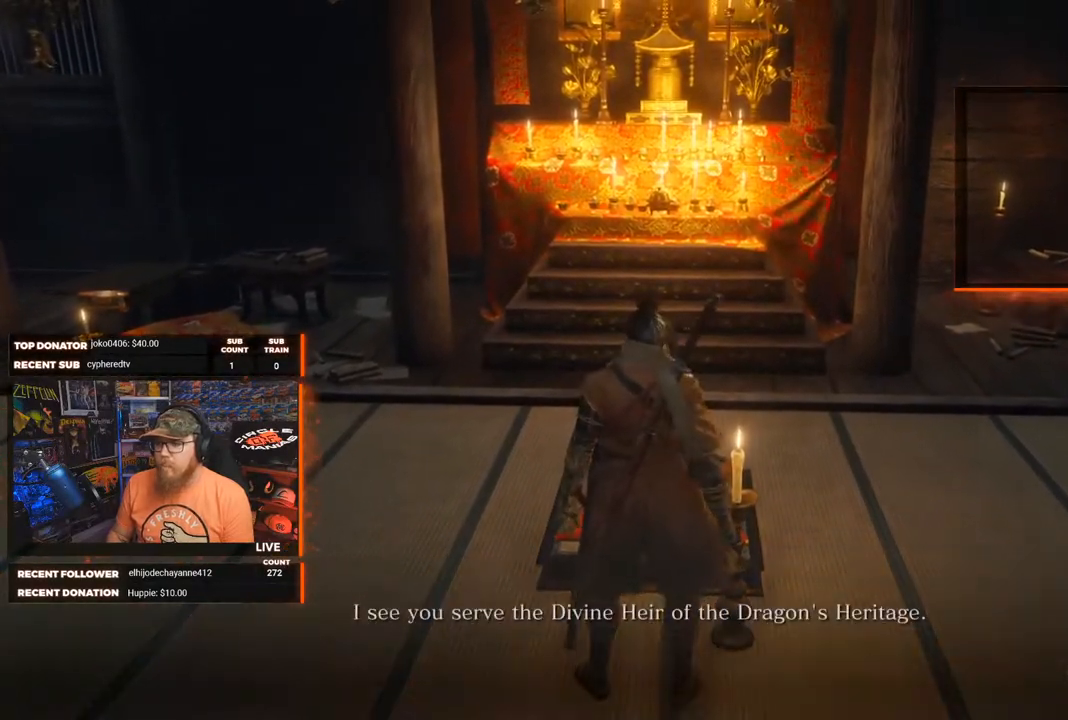
{"buttons": [], "left_stick": "center", "right_stick": "center", "events": []}
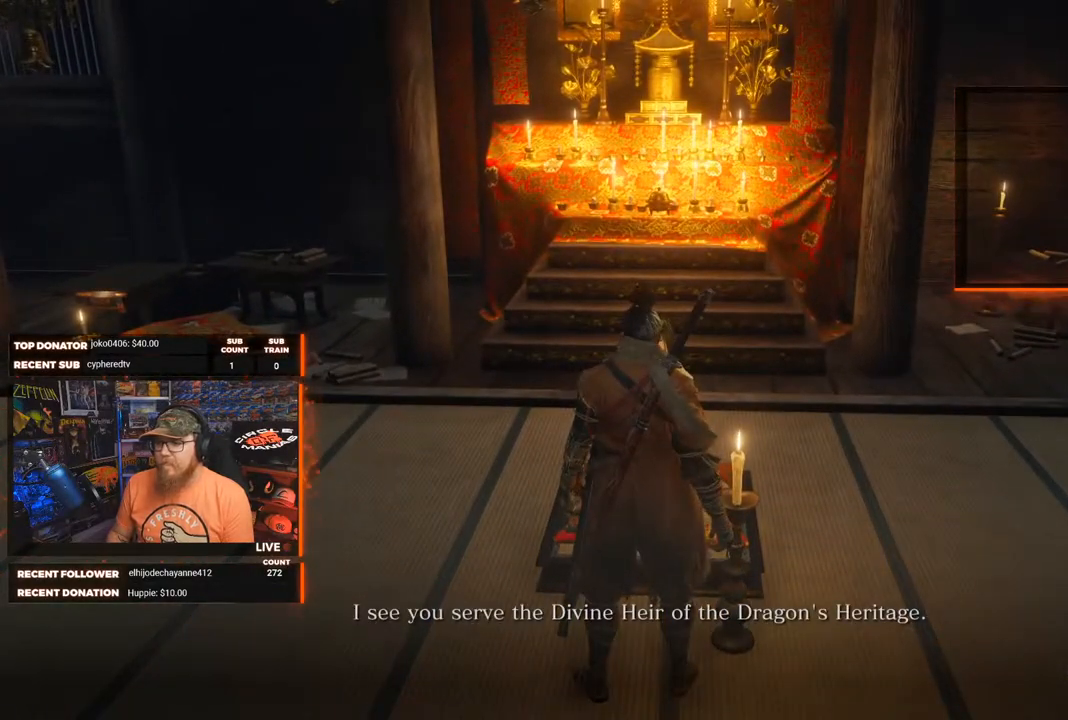
{"buttons": [], "left_stick": "center", "right_stick": "center", "events": [[183, "A", "down"], [283, "A", "up"]]}